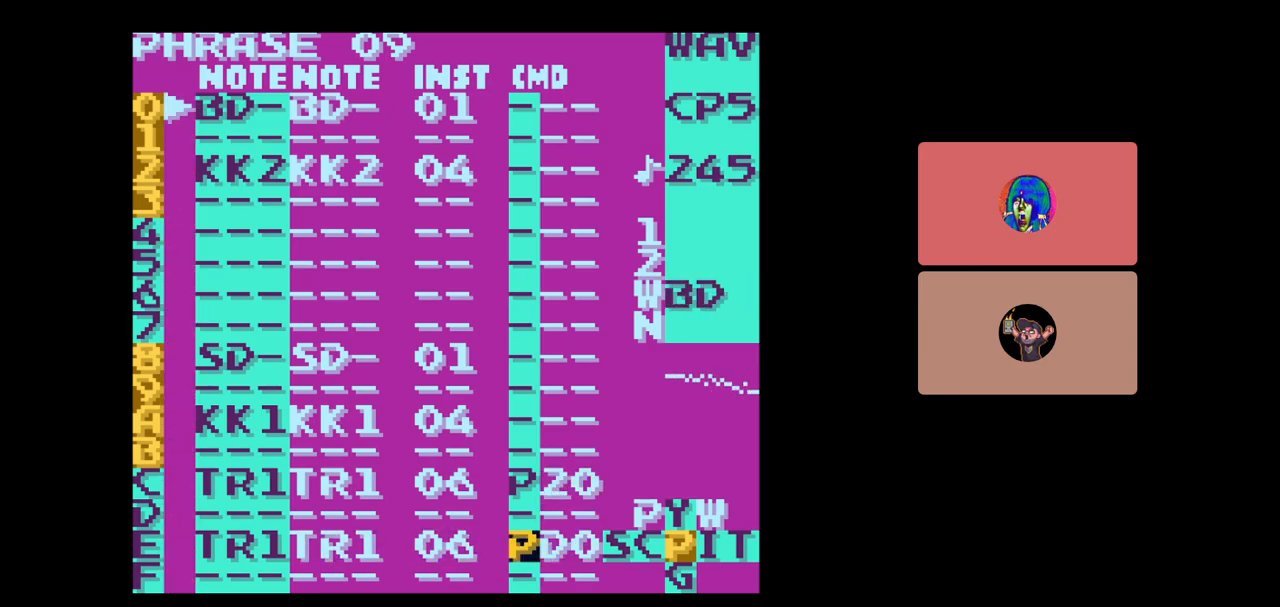
Gameplay with a controller (Nintendo layout); each line is a JSON object with the inputs held at the frame after it. "events" lists button and stick changes between this image and that frame as [ms after this image, input, new state], when the widget could be followed in between. Not read: L3 R3.
{"buttons": ["DPAD_DOWN"], "events": [[83, "DPAD_UP", "down"], [233, "DPAD_UP", "up"], [433, "DPAD_DOWN", "down"]]}
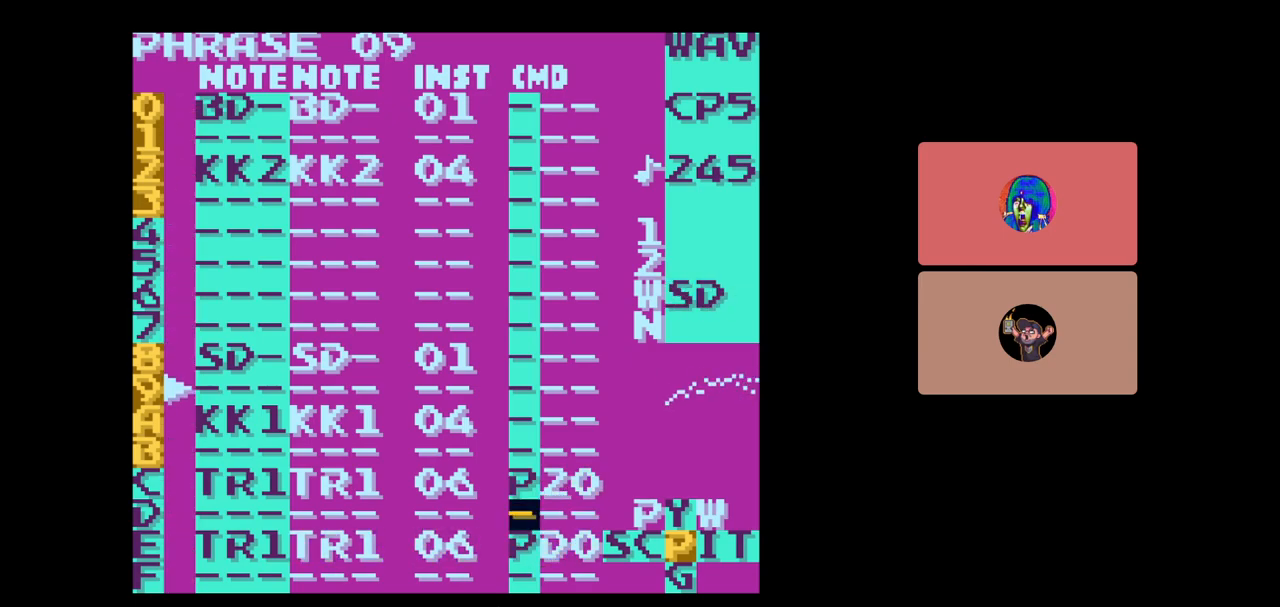
{"buttons": ["A", "DPAD_UP"], "events": [[50, "DPAD_DOWN", "up"], [150, "DPAD_RIGHT", "down"], [250, "DPAD_RIGHT", "up"], [433, "A", "down"], [483, "DPAD_UP", "down"]]}
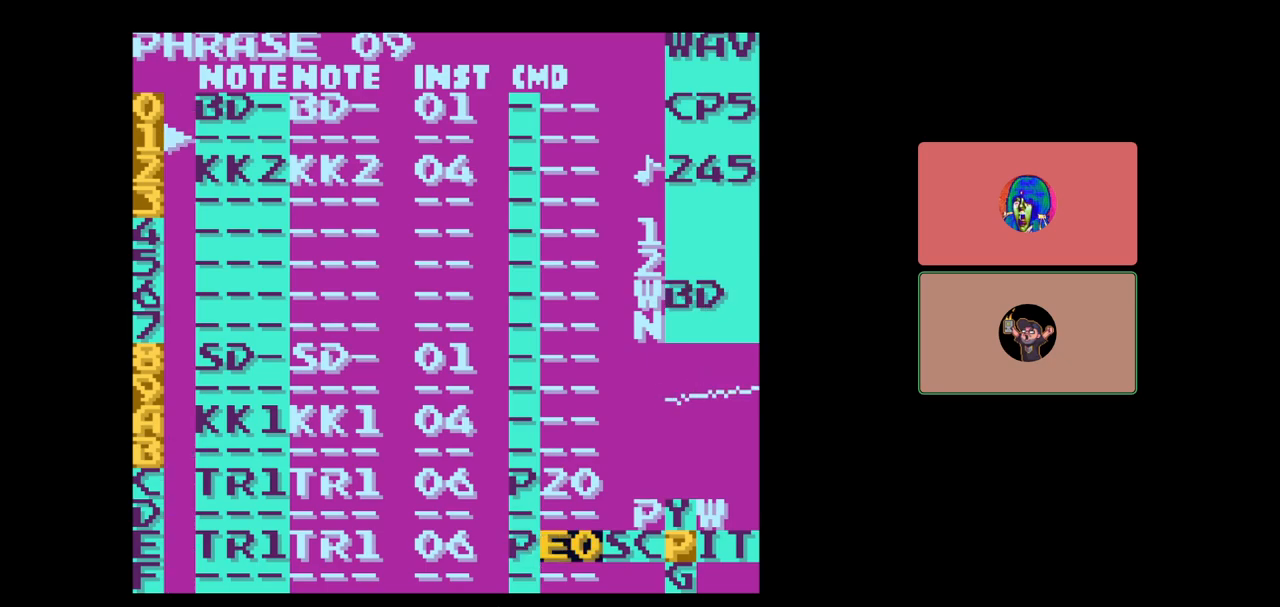
{"buttons": ["A", "DPAD_UP"], "events": [[183, "DPAD_UP", "up"], [333, "DPAD_UP", "down"]]}
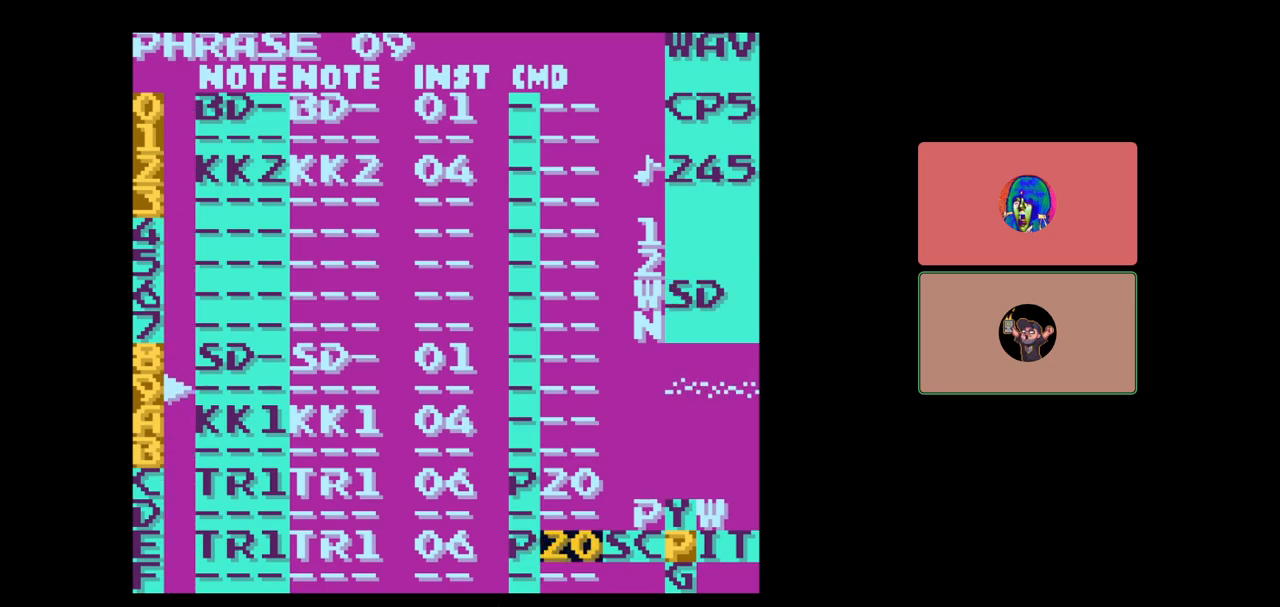
{"buttons": ["A"], "events": [[33, "DPAD_UP", "up"], [150, "DPAD_UP", "down"], [283, "DPAD_UP", "up"]]}
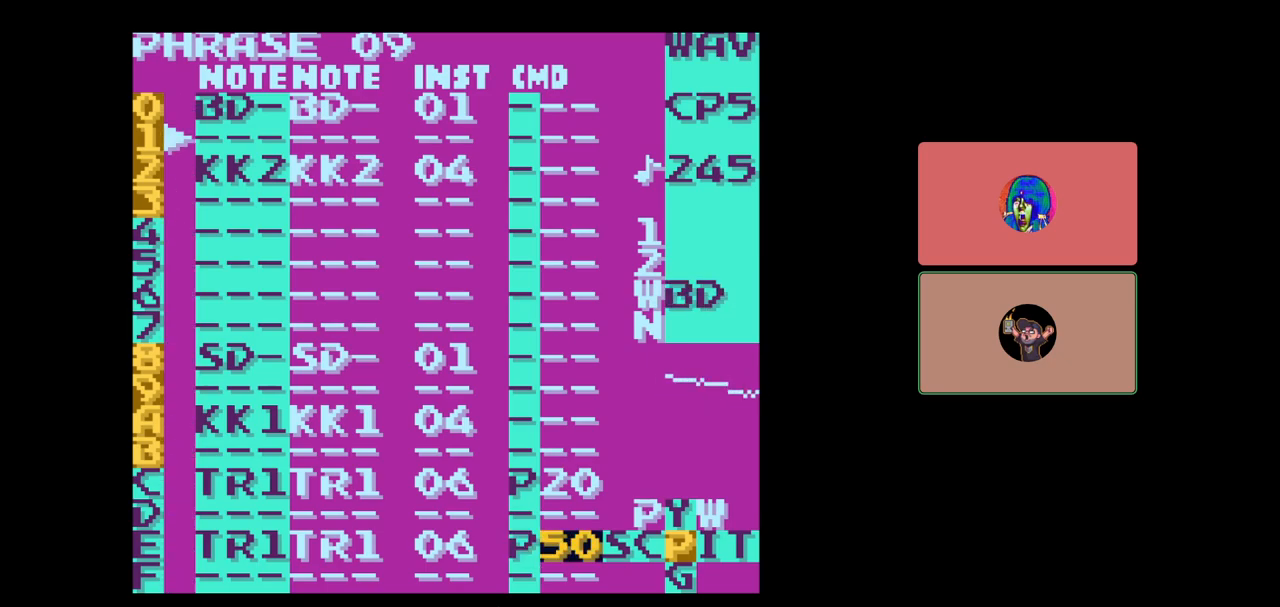
{"buttons": ["A", "DPAD_UP"], "events": [[433, "DPAD_UP", "down"]]}
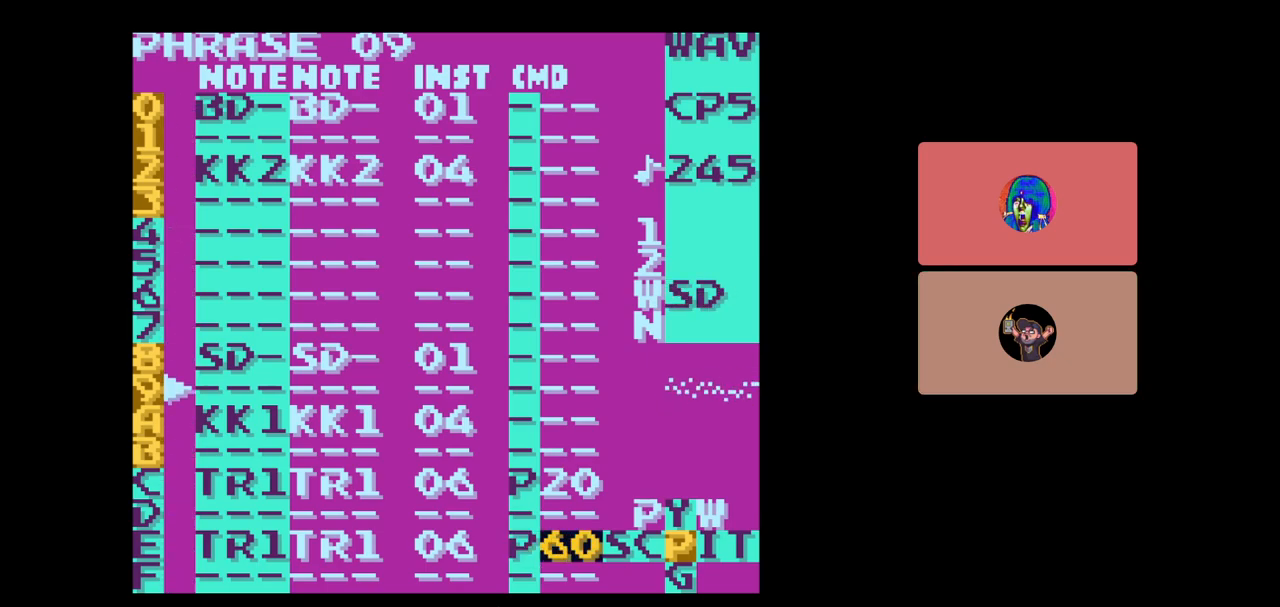
{"buttons": [], "events": [[50, "DPAD_UP", "up"], [400, "A", "up"]]}
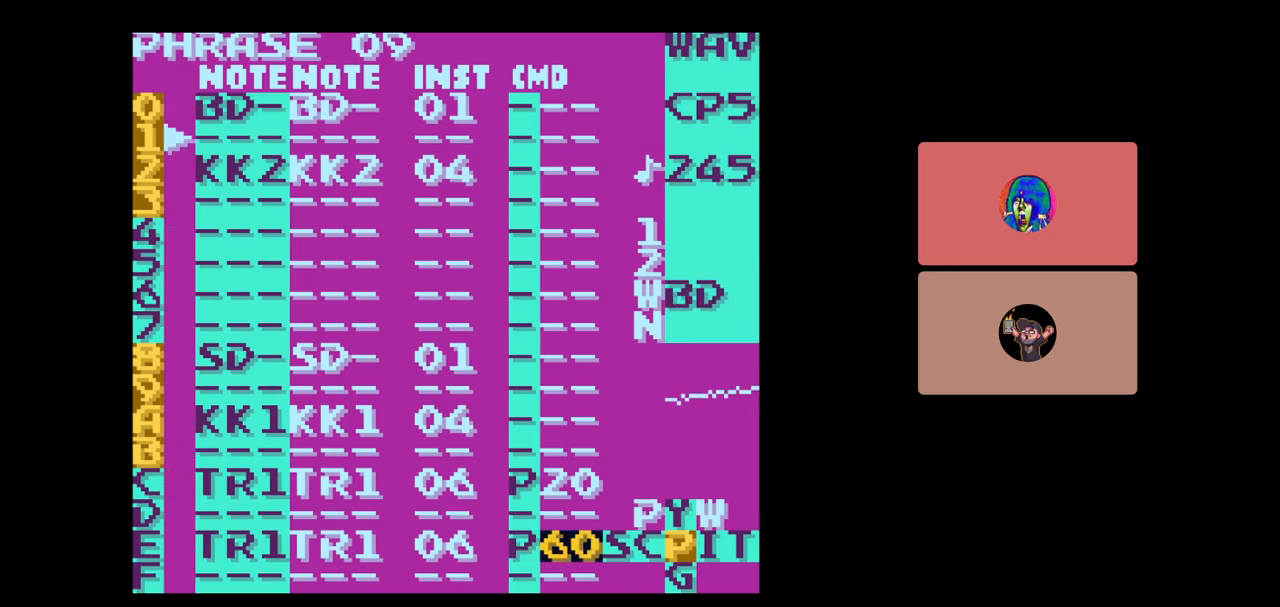
{"buttons": ["A", "DPAD_UP"], "events": [[300, "A", "down"], [433, "DPAD_UP", "down"]]}
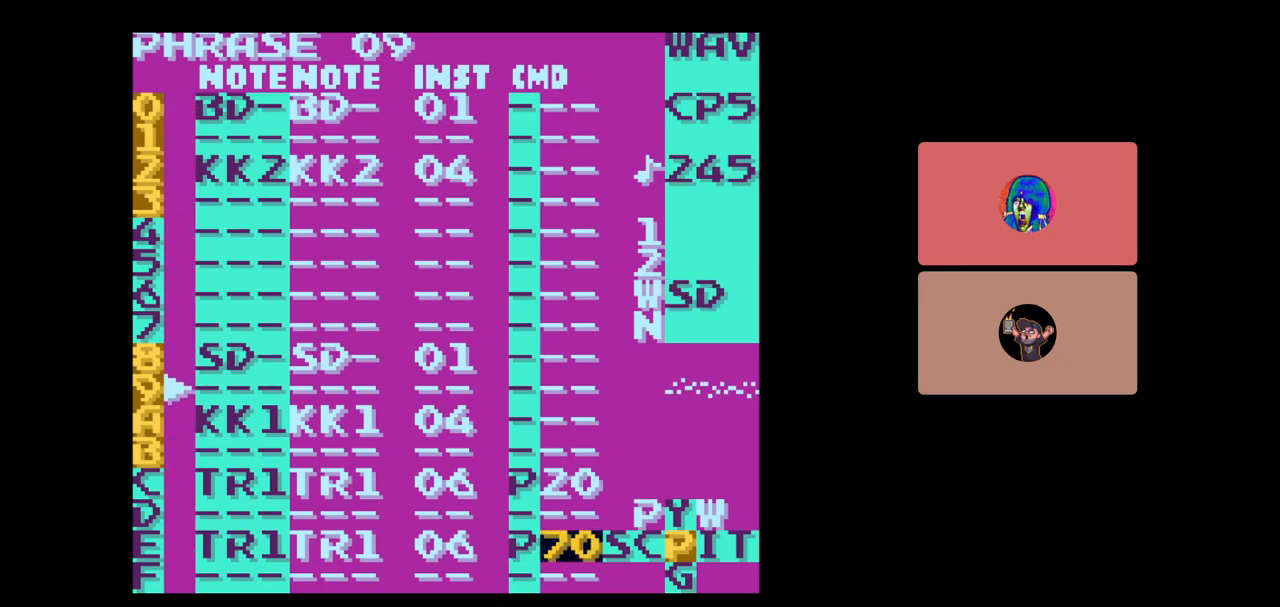
{"buttons": ["A"], "events": [[83, "DPAD_UP", "up"], [183, "DPAD_UP", "down"], [200, "DPAD_UP", "up"]]}
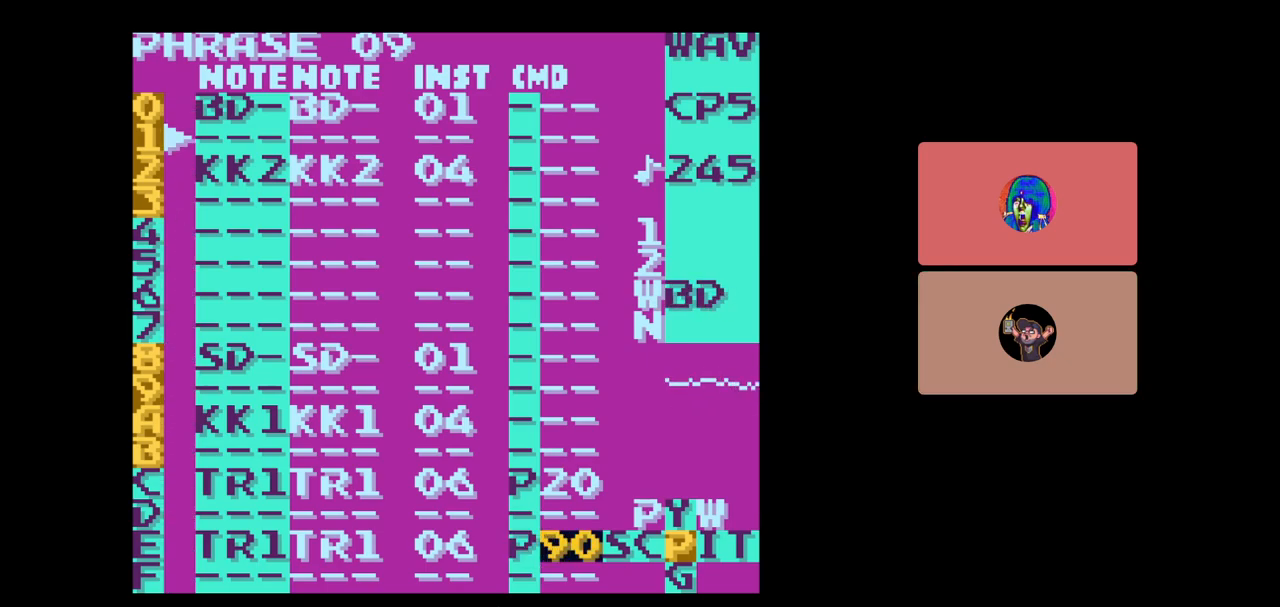
{"buttons": ["A"], "events": [[300, "DPAD_UP", "down"], [433, "DPAD_UP", "up"]]}
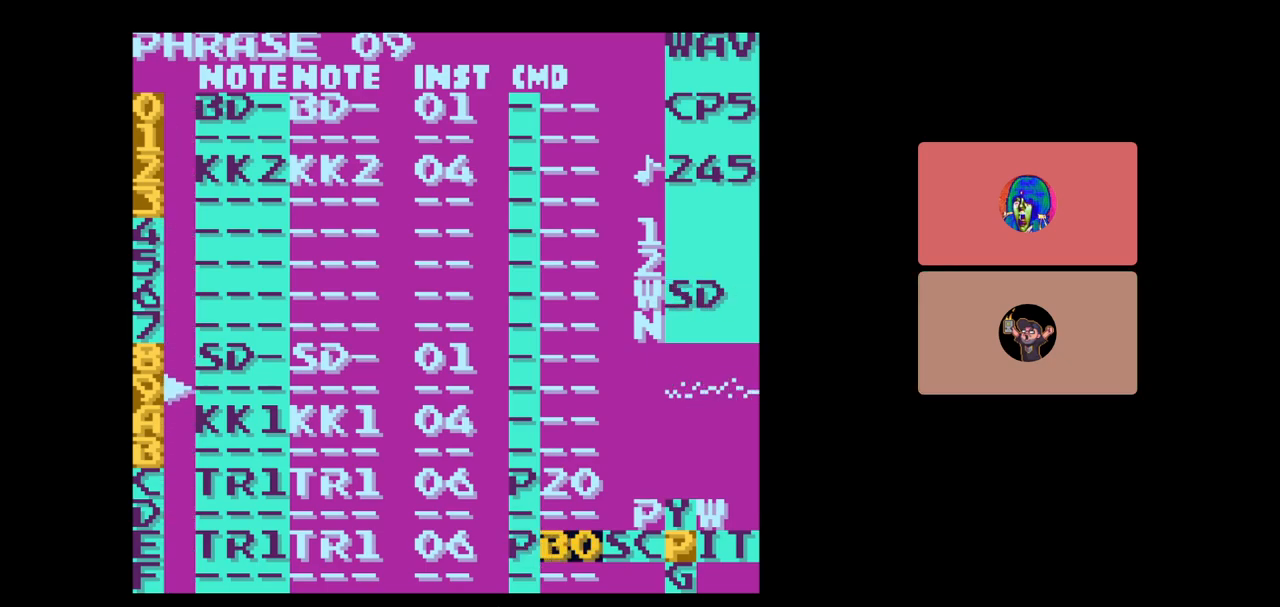
{"buttons": ["A"], "events": []}
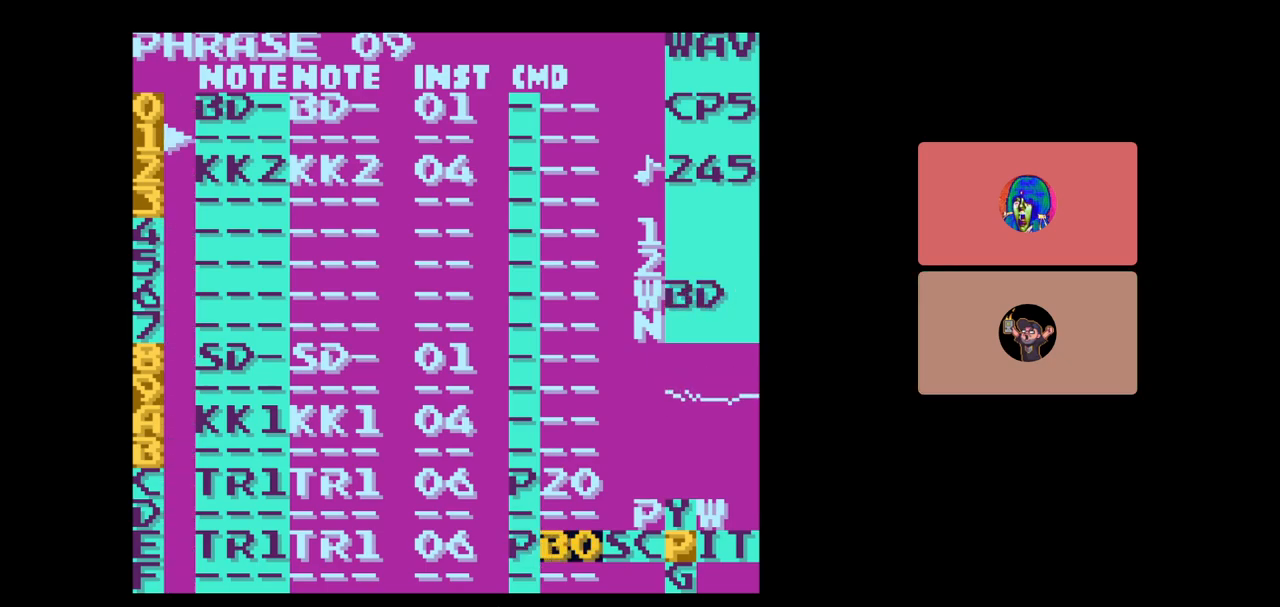
{"buttons": ["A"], "events": [[233, "DPAD_UP", "down"], [500, "DPAD_UP", "up"]]}
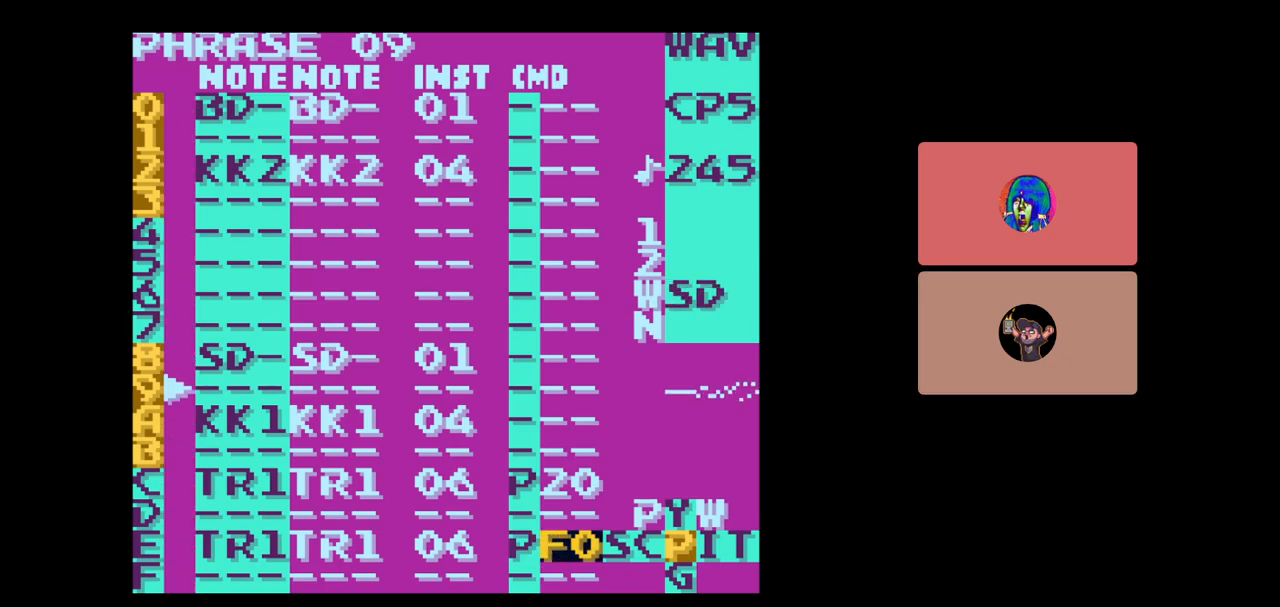
{"buttons": ["A"], "events": []}
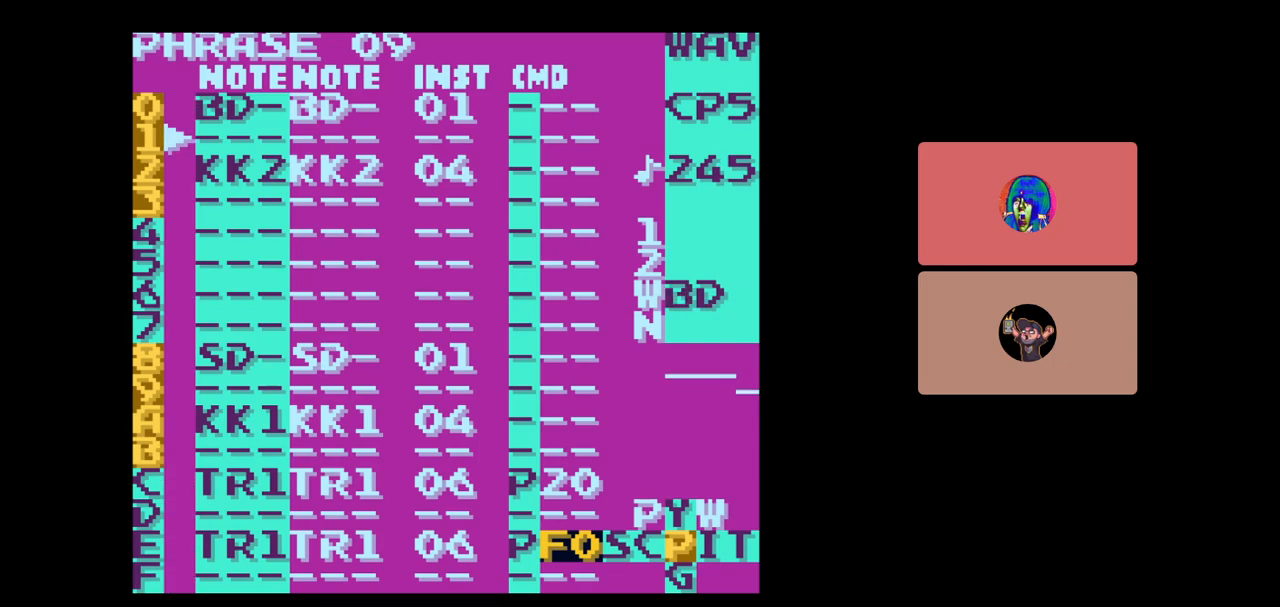
{"buttons": ["A"], "events": [[233, "DPAD_UP", "down"], [500, "DPAD_UP", "up"]]}
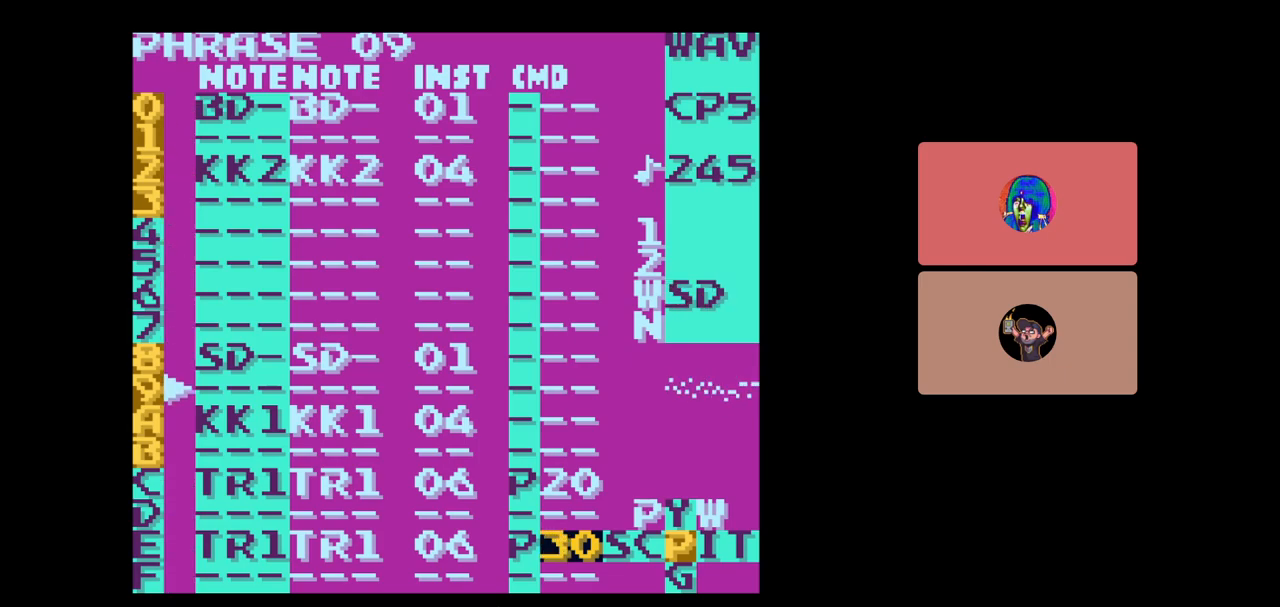
{"buttons": ["A"], "events": []}
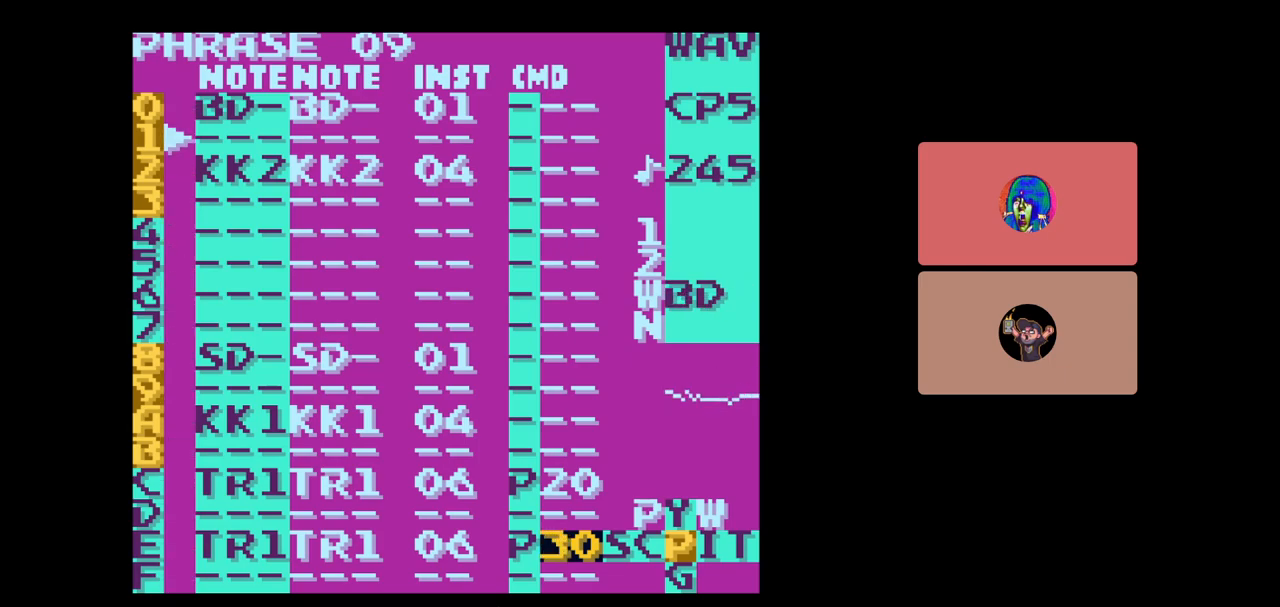
{"buttons": ["A"], "events": []}
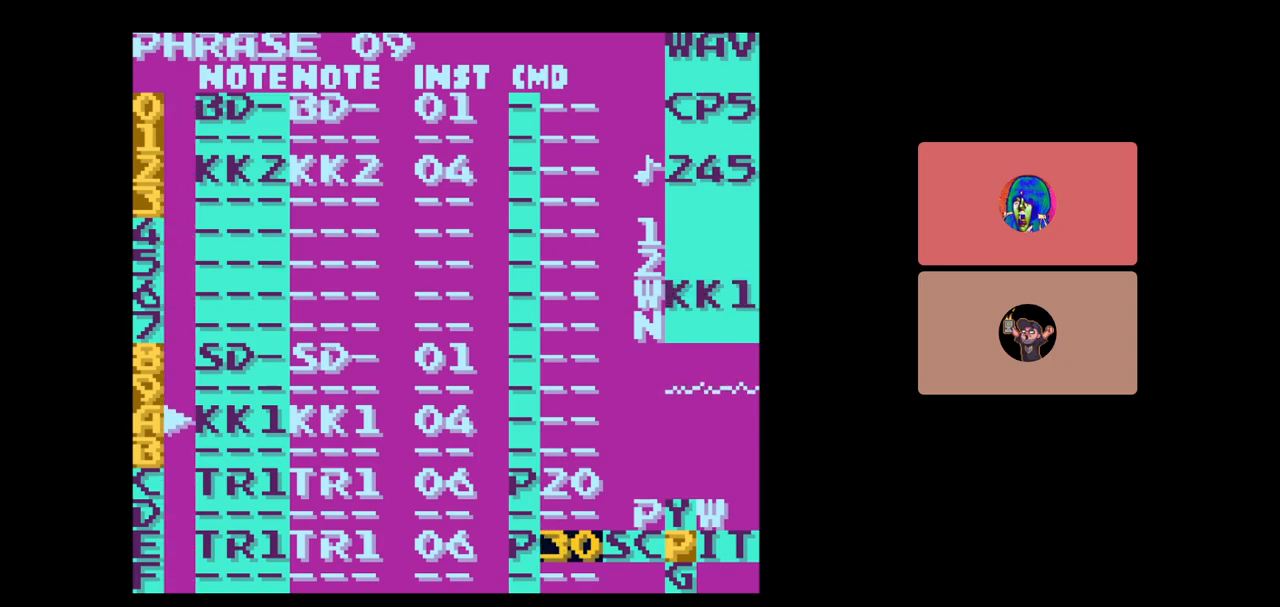
{"buttons": ["A"], "events": [[33, "DPAD_DOWN", "down"], [133, "DPAD_DOWN", "up"]]}
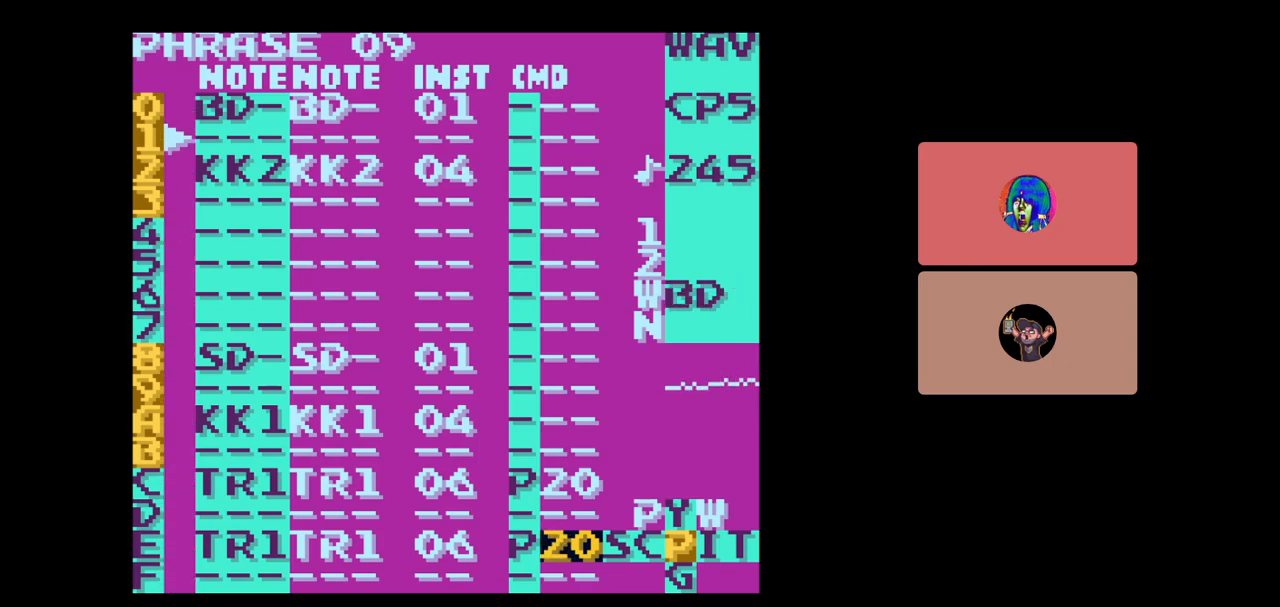
{"buttons": ["A"], "events": [[283, "DPAD_RIGHT", "down"], [500, "DPAD_RIGHT", "up"]]}
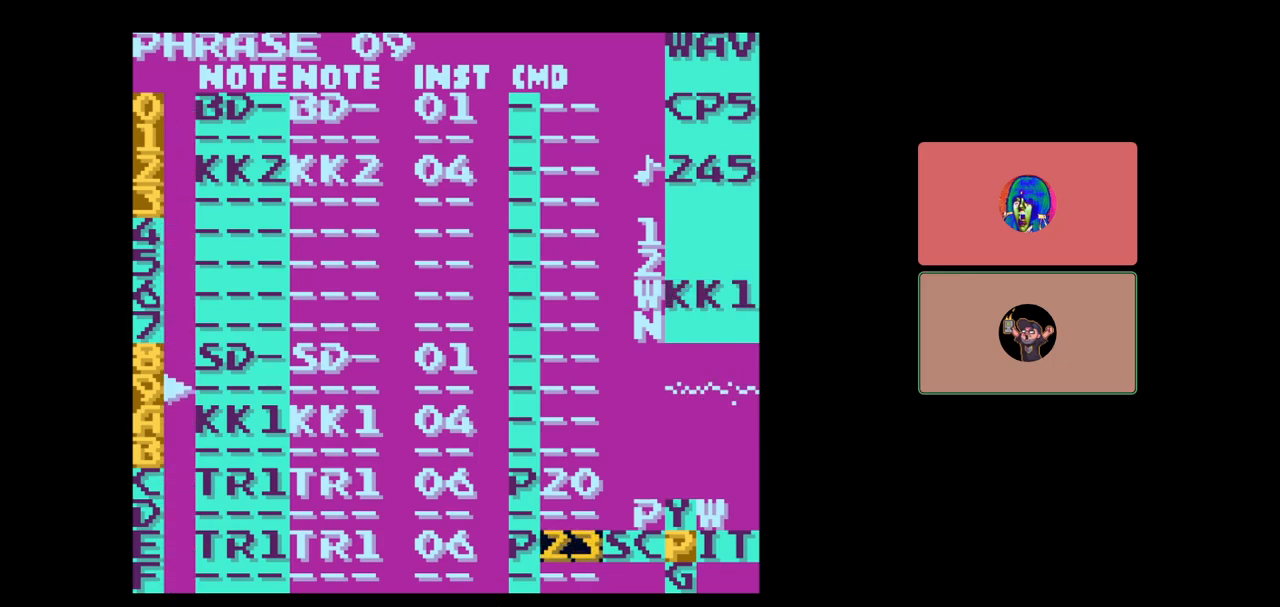
{"buttons": ["A"], "events": []}
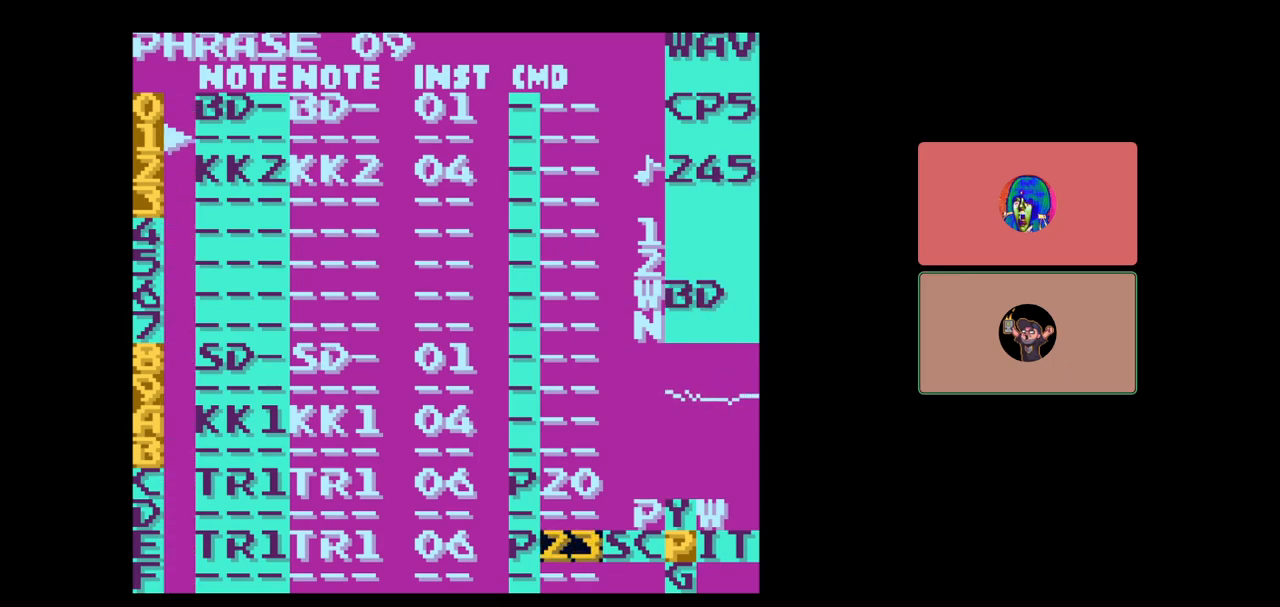
{"buttons": ["A", "DPAD_RIGHT"], "events": [[283, "DPAD_RIGHT", "down"]]}
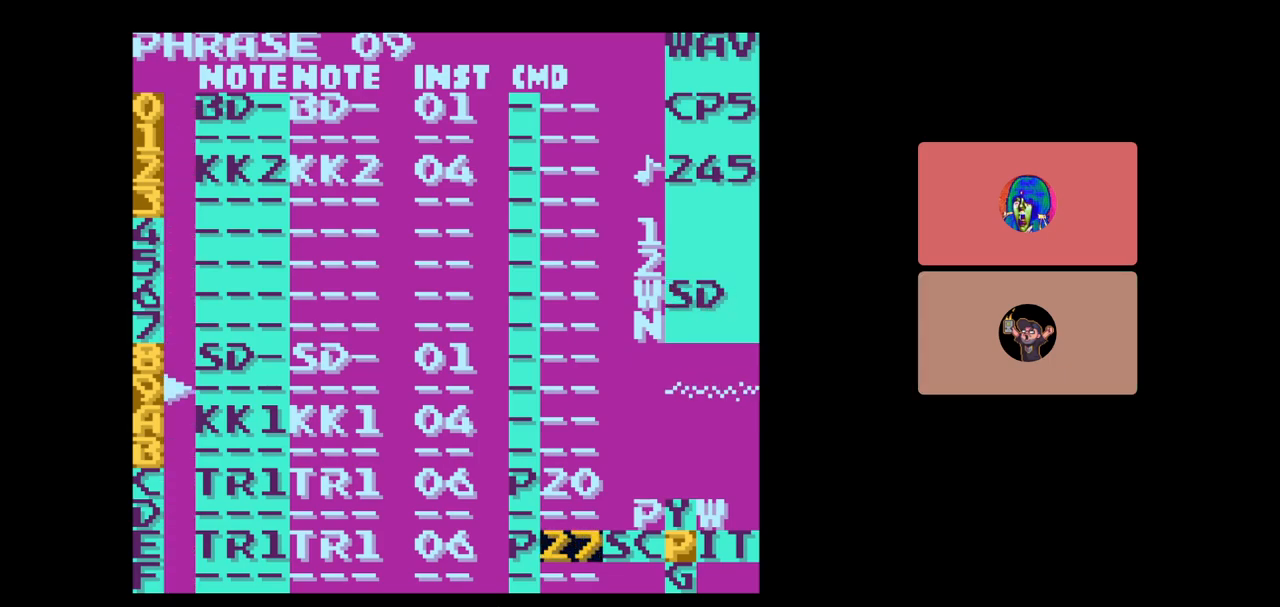
{"buttons": ["A"], "events": [[33, "DPAD_RIGHT", "up"]]}
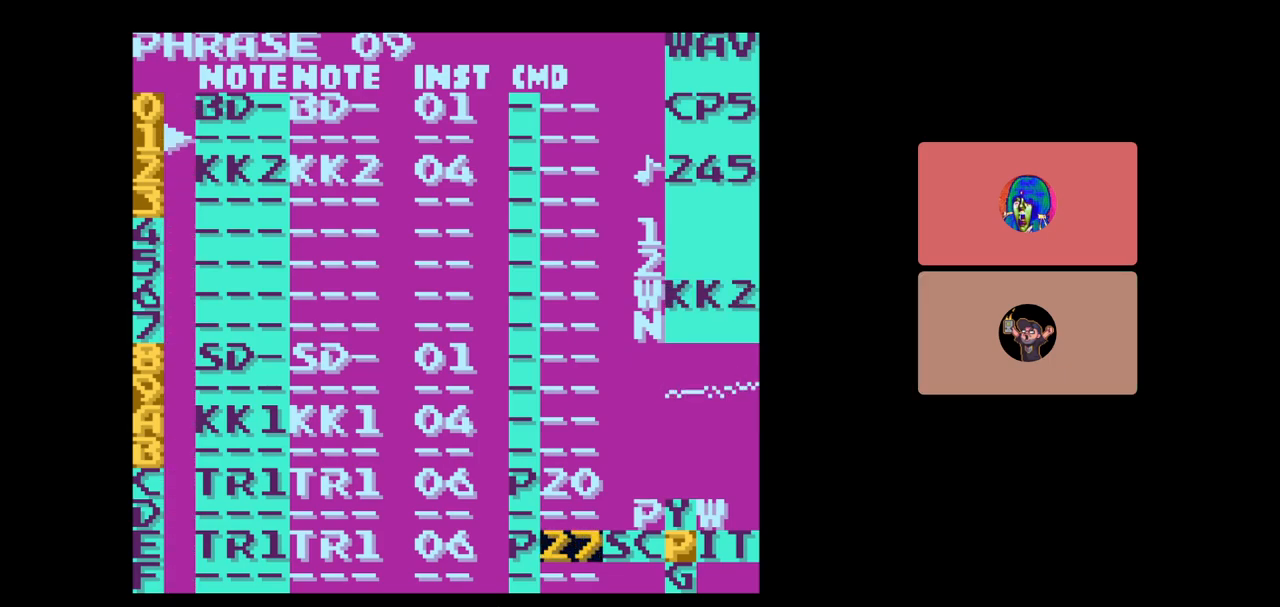
{"buttons": ["A"], "events": [[400, "DPAD_RIGHT", "down"], [500, "DPAD_RIGHT", "up"]]}
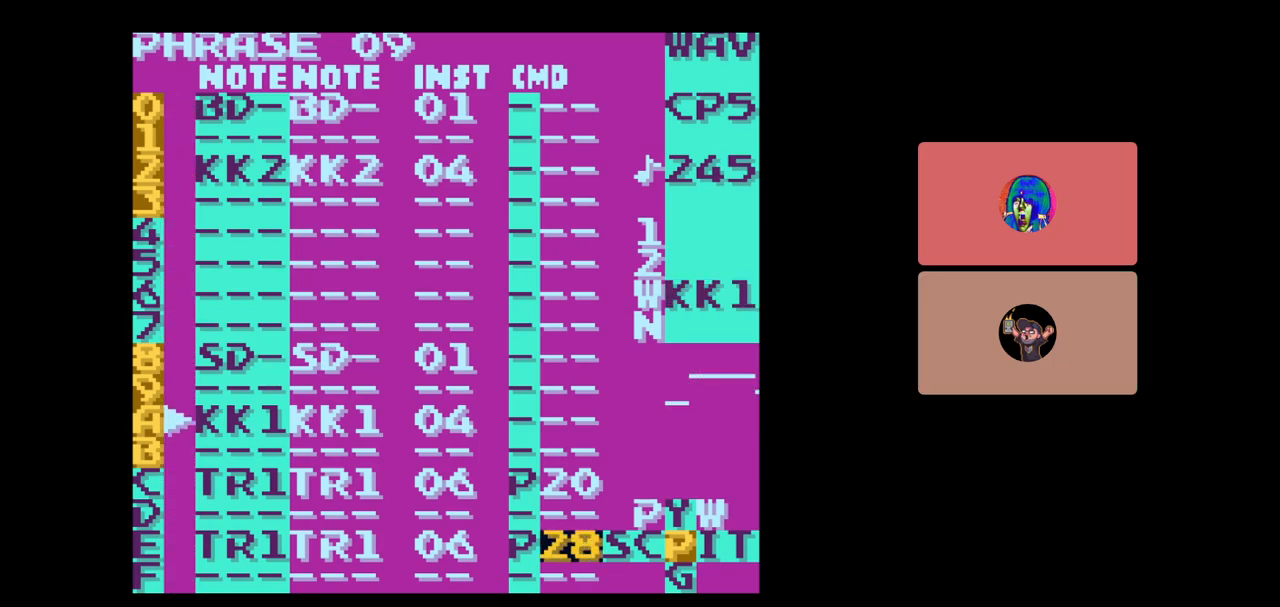
{"buttons": ["A"], "events": []}
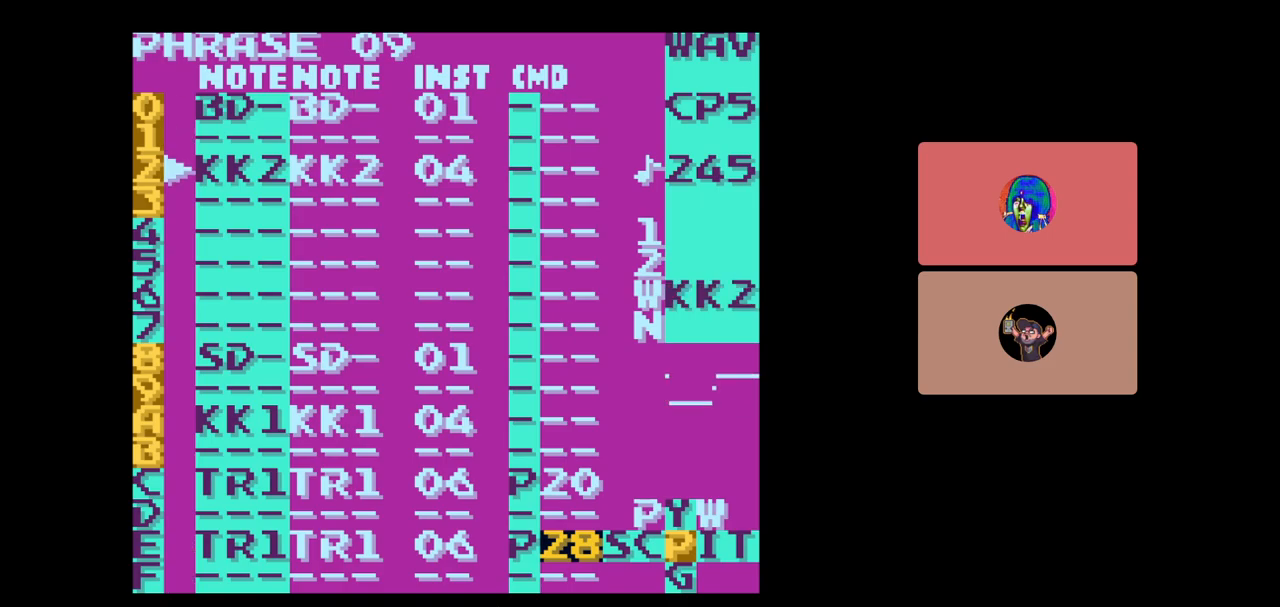
{"buttons": ["A"], "events": [[200, "DPAD_RIGHT", "down"], [300, "DPAD_RIGHT", "up"]]}
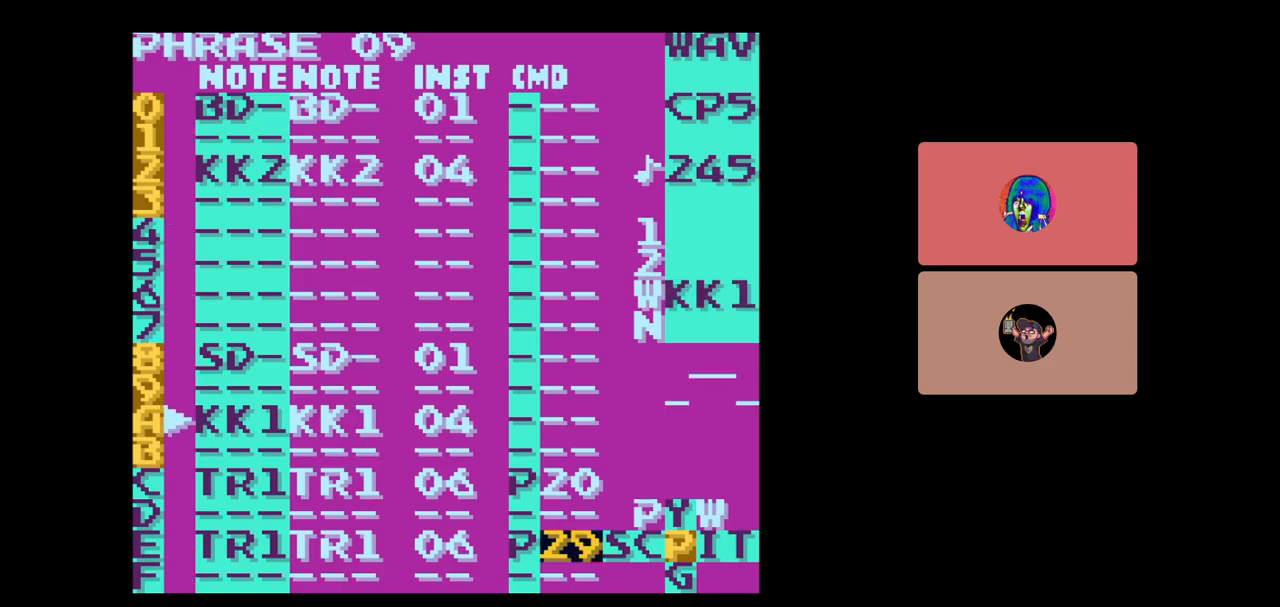
{"buttons": ["A"], "events": []}
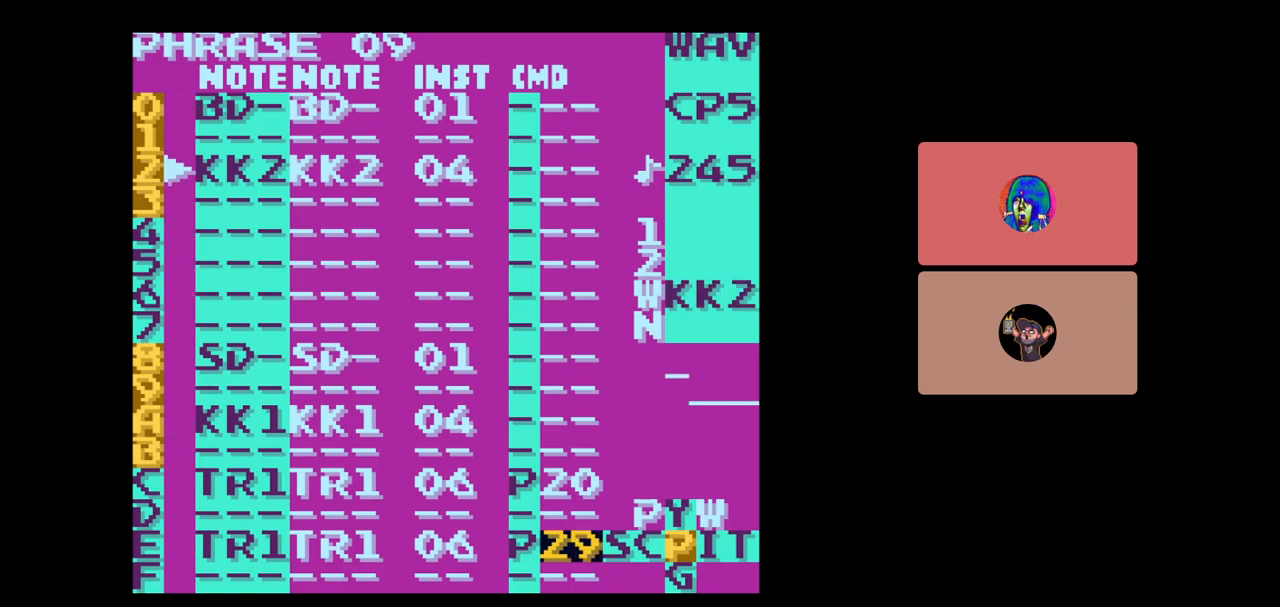
{"buttons": [], "events": [[283, "A", "up"]]}
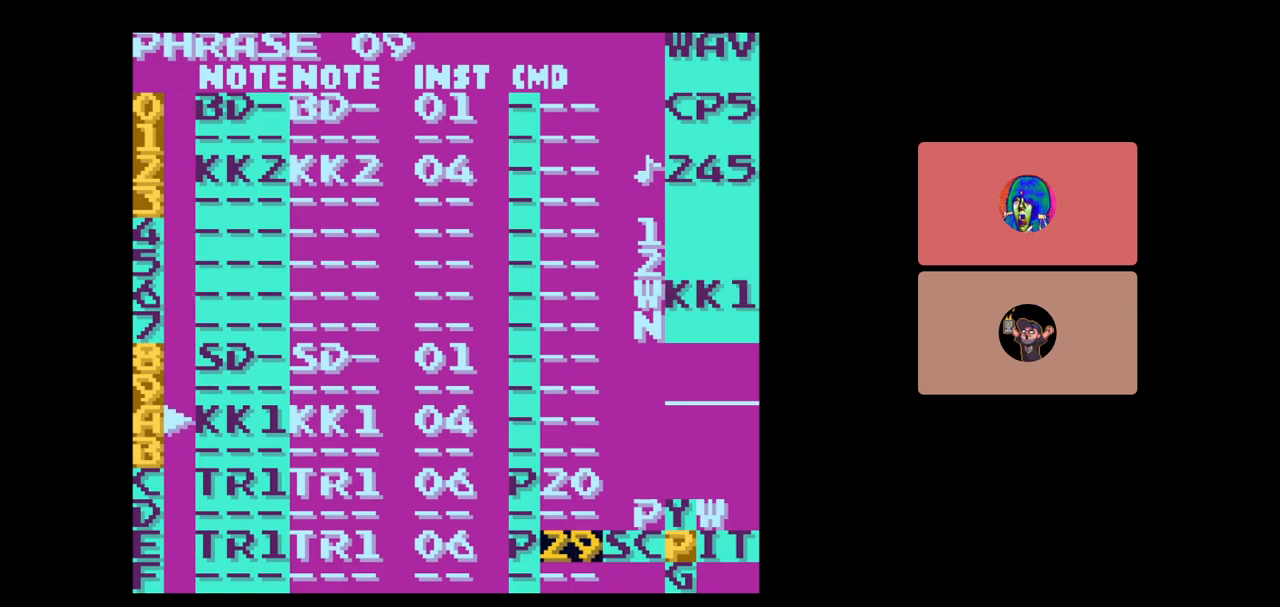
{"buttons": ["SELECT"], "events": [[83, "SELECT", "down"], [200, "DPAD_LEFT", "down"], [333, "DPAD_LEFT", "up"]]}
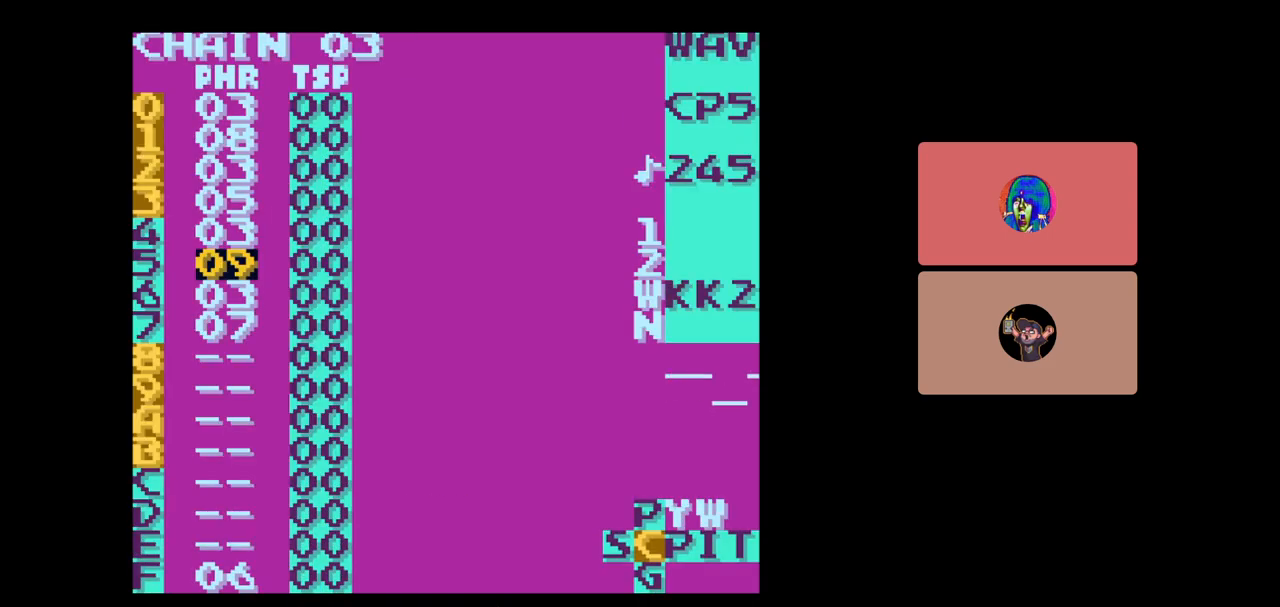
{"buttons": ["A", "B"], "events": [[100, "SELECT", "up"], [117, "A", "down"], [117, "B", "down"], [200, "B", "up"], [217, "A", "up"], [300, "DPAD_UP", "down"], [350, "DPAD_UP", "up"], [450, "B", "down"], [500, "A", "down"]]}
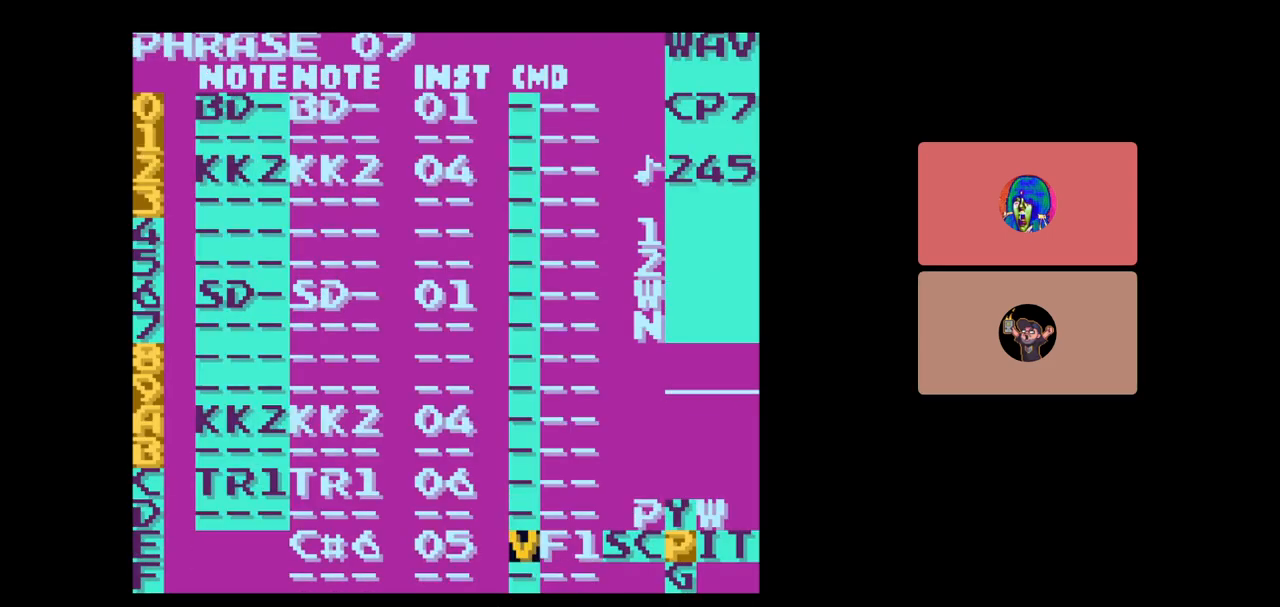
{"buttons": ["A"], "events": [[50, "B", "up"], [150, "A", "up"], [200, "DPAD_LEFT", "down"], [417, "DPAD_LEFT", "up"], [450, "A", "down"]]}